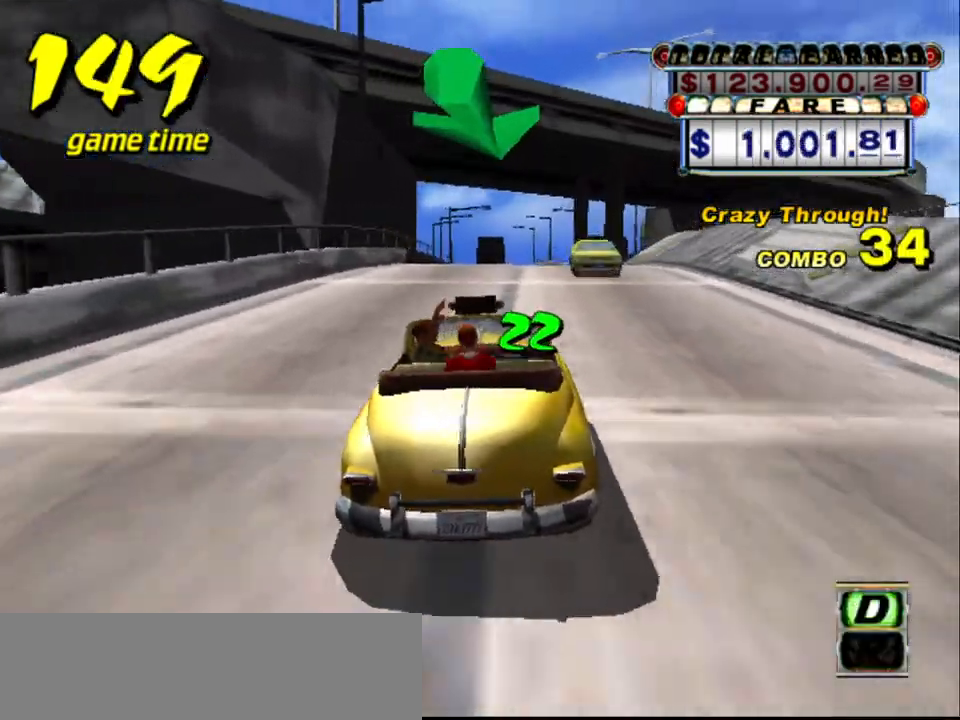
Gameplay with keyboard; each line is a JSON object with the keys held at the frame after it. "events" lists presses ("down") and releases ("up") of "a", "down", "left", "return", "right", "s", "space", "tab" and "up" between this image and that frame as [ms after this image, input, new state], when the widget could be followed in between. No other keys are recorded. Mouse input is not recorded.
{"keys": ["right"], "events": [[267, "up", "down"], [500, "right", "down"], [500, "up", "up"]]}
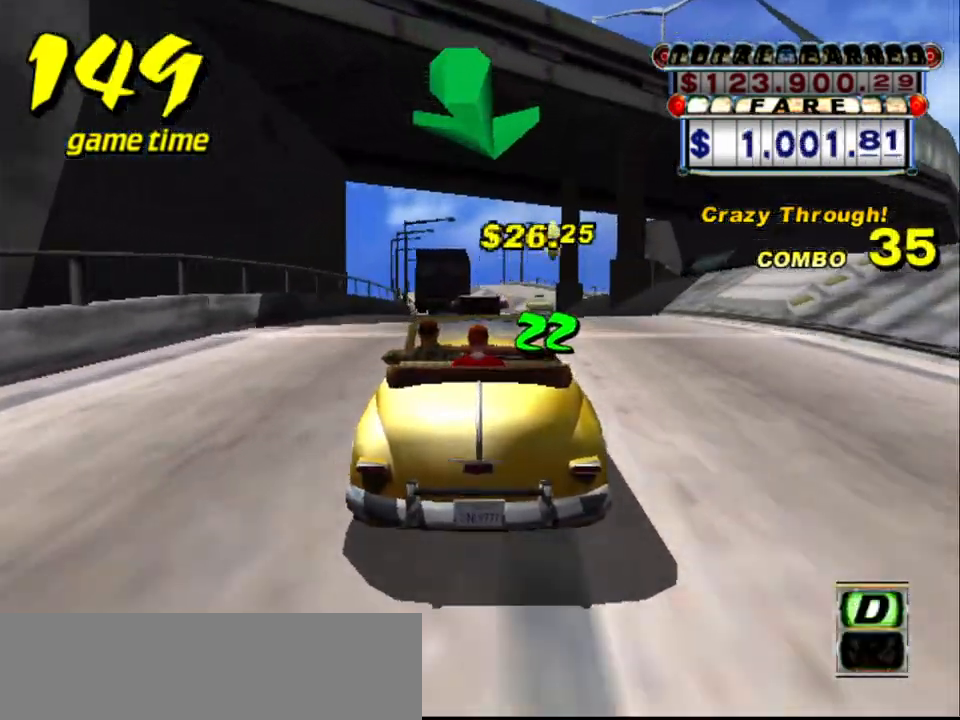
{"keys": [], "events": [[50, "right", "up"], [367, "left", "down"], [467, "left", "up"]]}
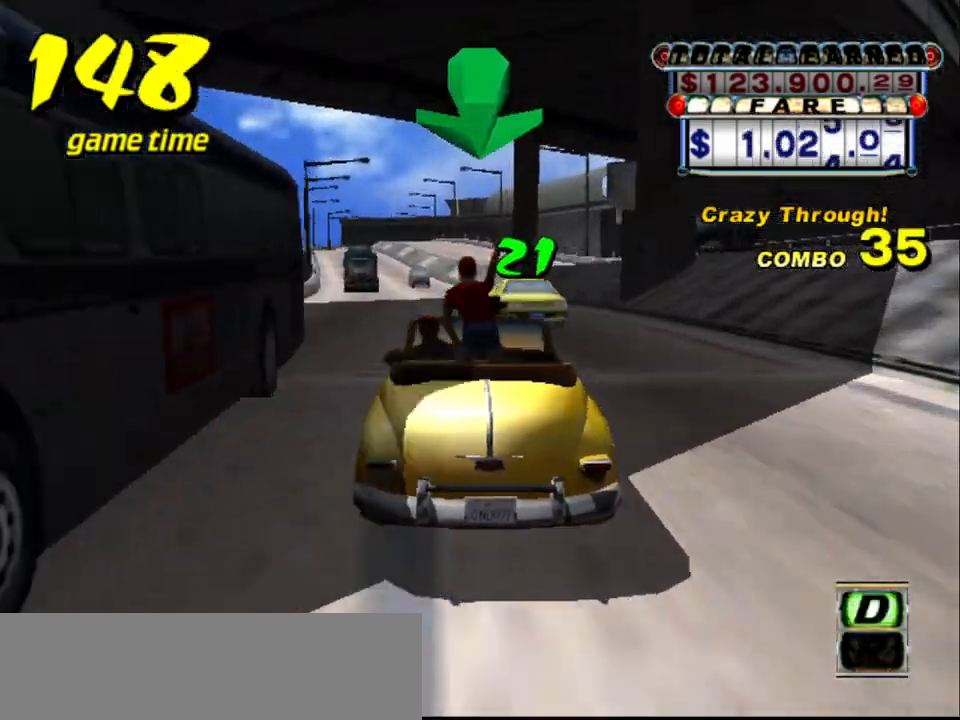
{"keys": ["up"], "events": [[67, "up", "down"]]}
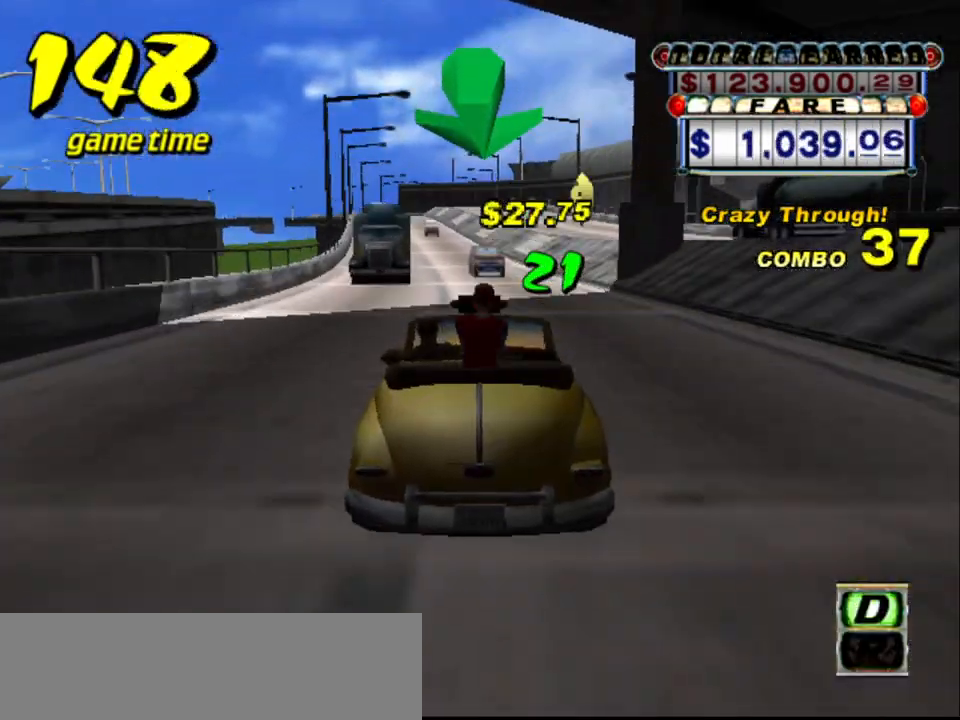
{"keys": ["a"], "events": [[167, "left", "down"], [217, "left", "up"], [450, "up", "up"], [500, "a", "down"]]}
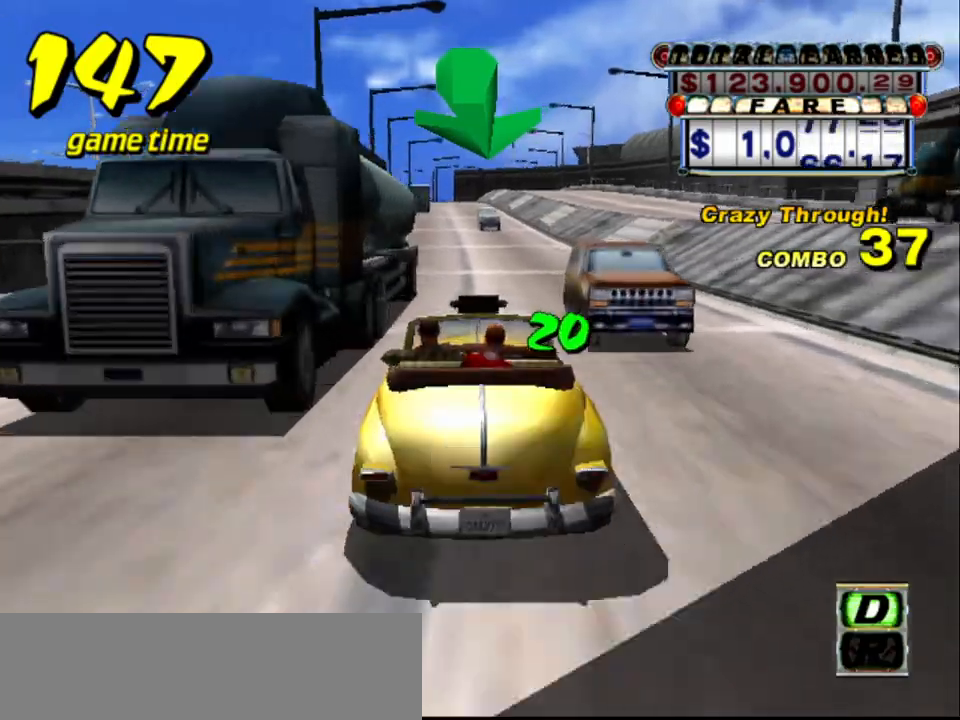
{"keys": ["up"], "events": [[150, "a", "up"], [267, "s", "down"], [267, "up", "down"], [417, "s", "up"]]}
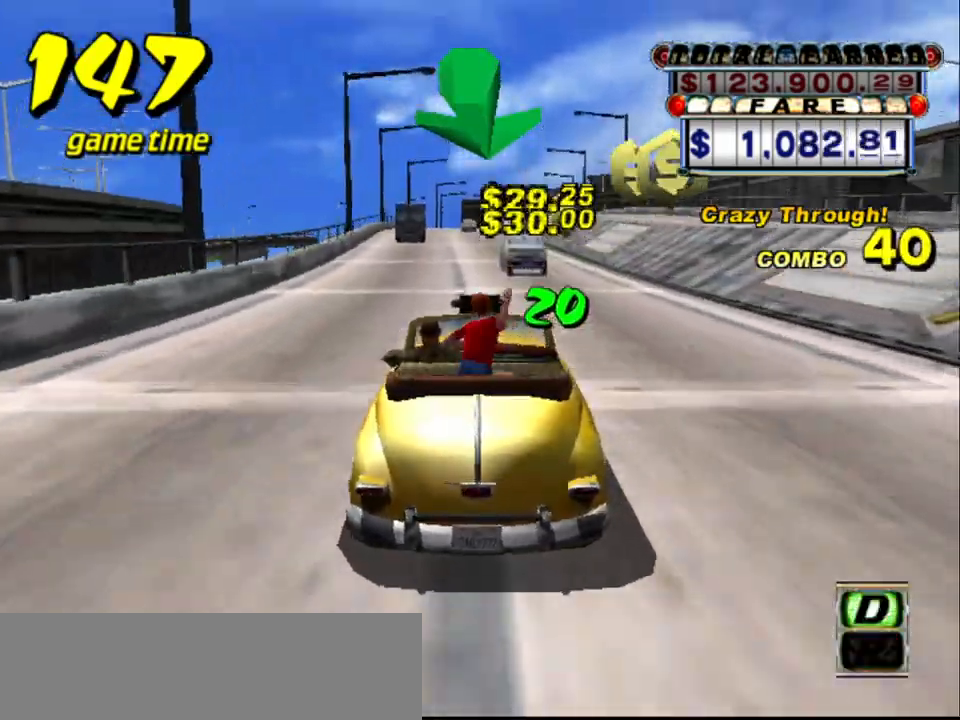
{"keys": [], "events": [[200, "left", "down"], [300, "left", "up"], [434, "up", "up"]]}
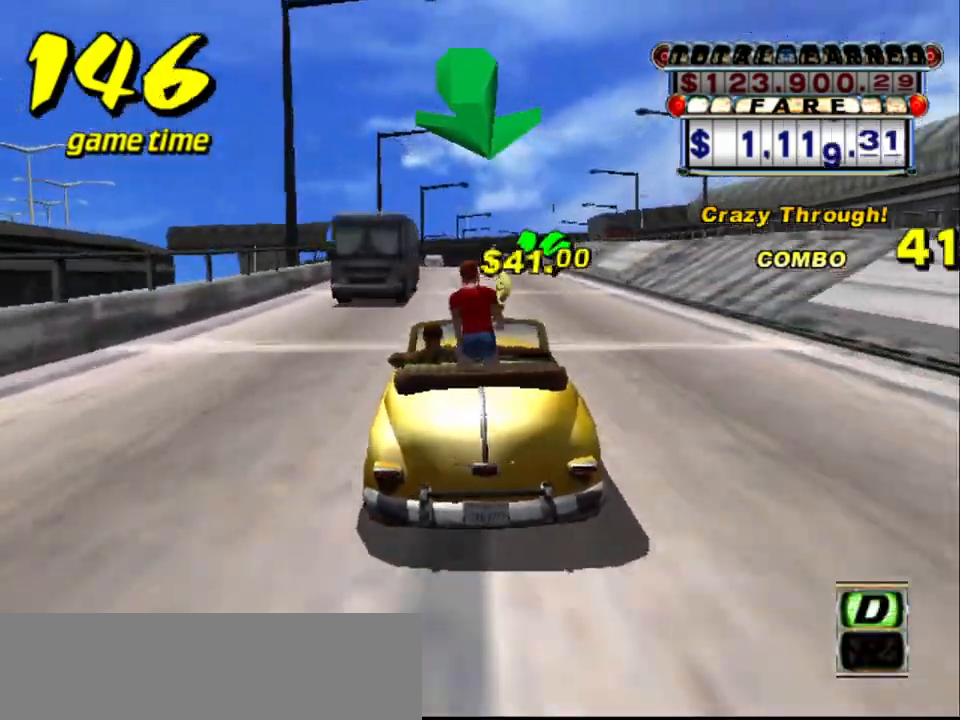
{"keys": [], "events": []}
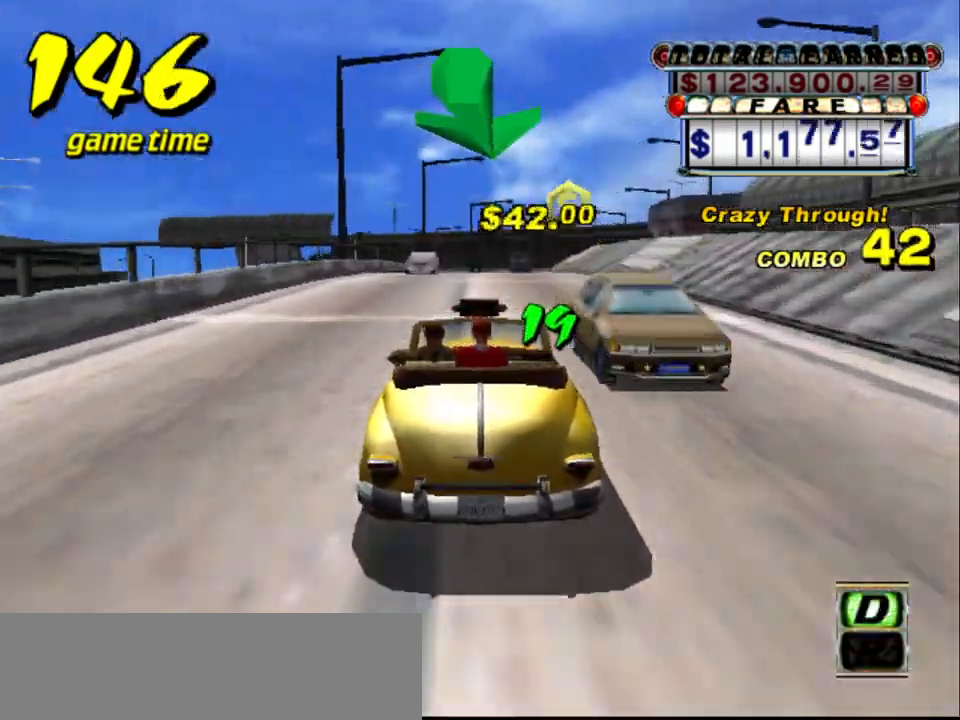
{"keys": ["up"], "events": [[134, "up", "down"]]}
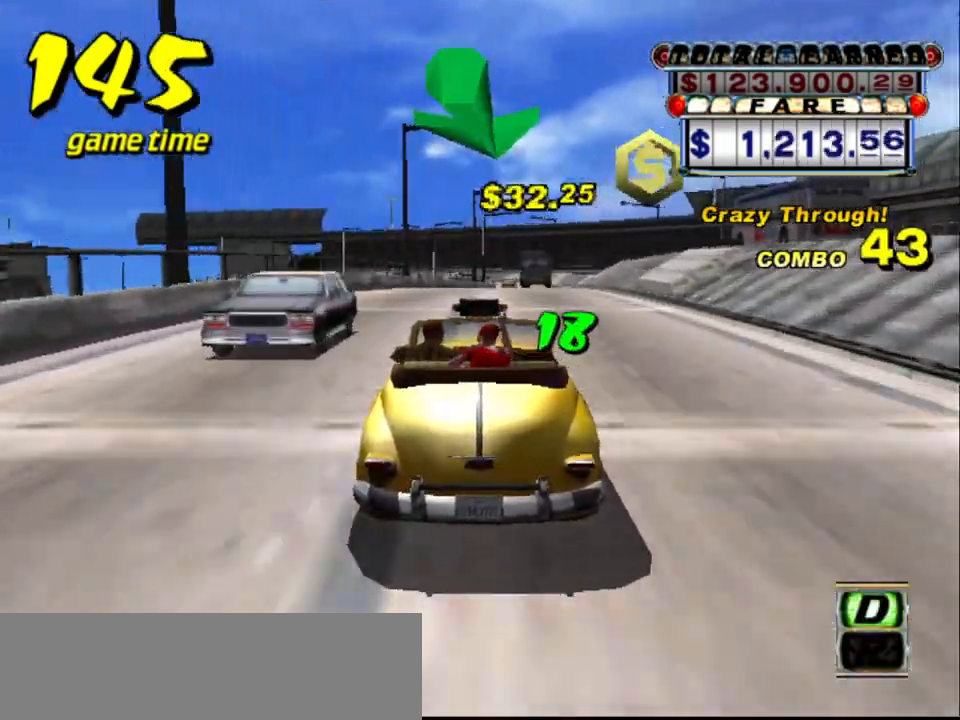
{"keys": [], "events": [[200, "up", "up"]]}
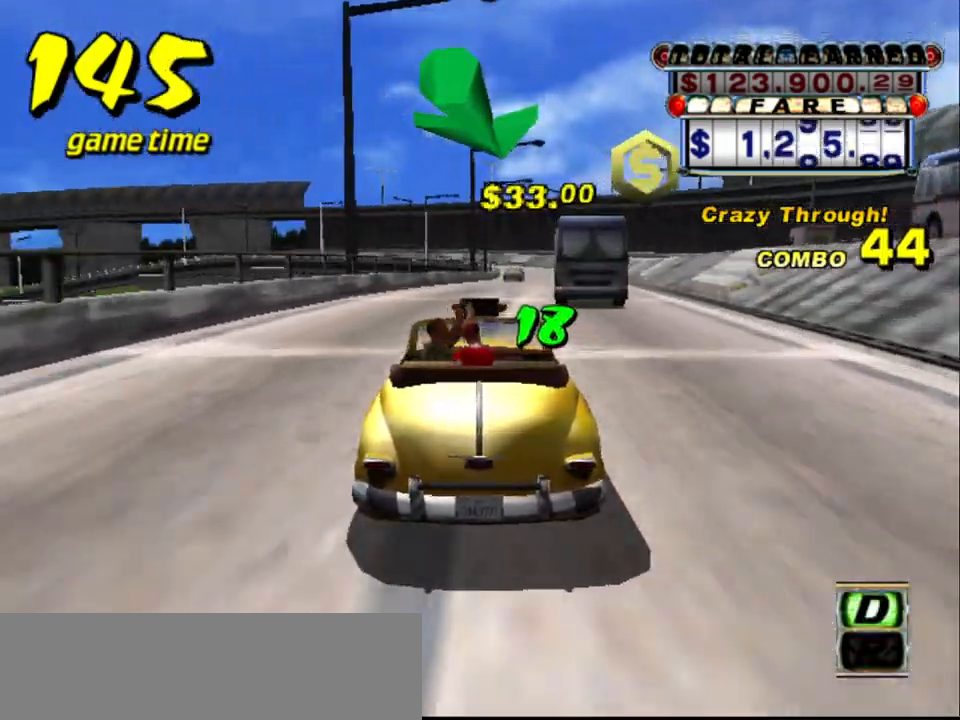
{"keys": ["s"], "events": [[67, "right", "down"], [167, "a", "down"], [167, "right", "up"], [250, "down", "down"], [450, "a", "up"], [450, "down", "up"], [500, "s", "down"]]}
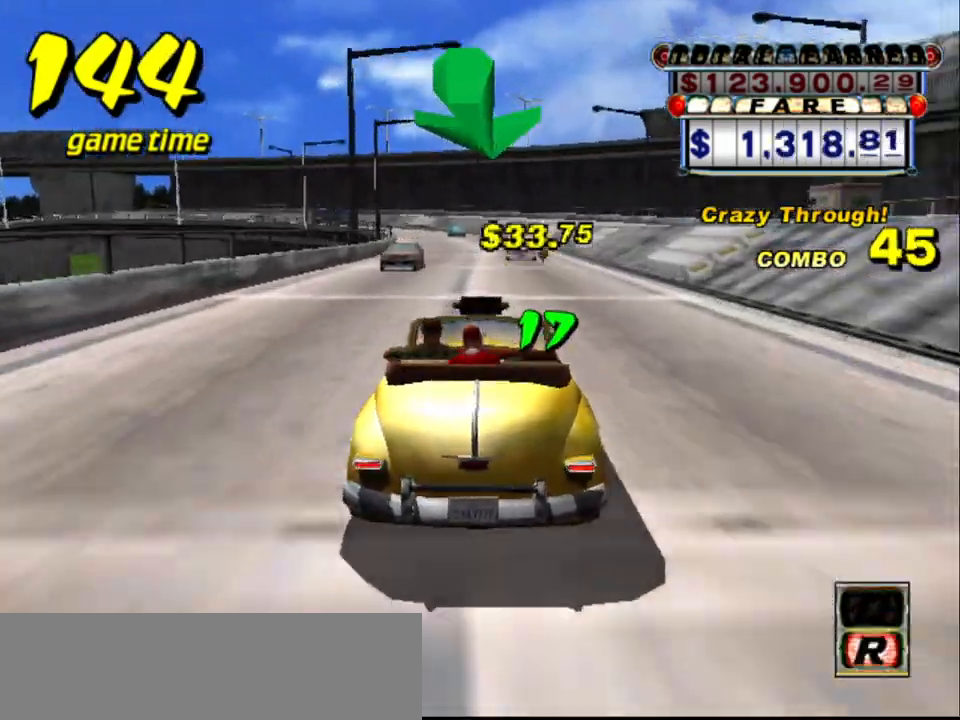
{"keys": ["up"], "events": [[84, "s", "up"], [134, "up", "down"]]}
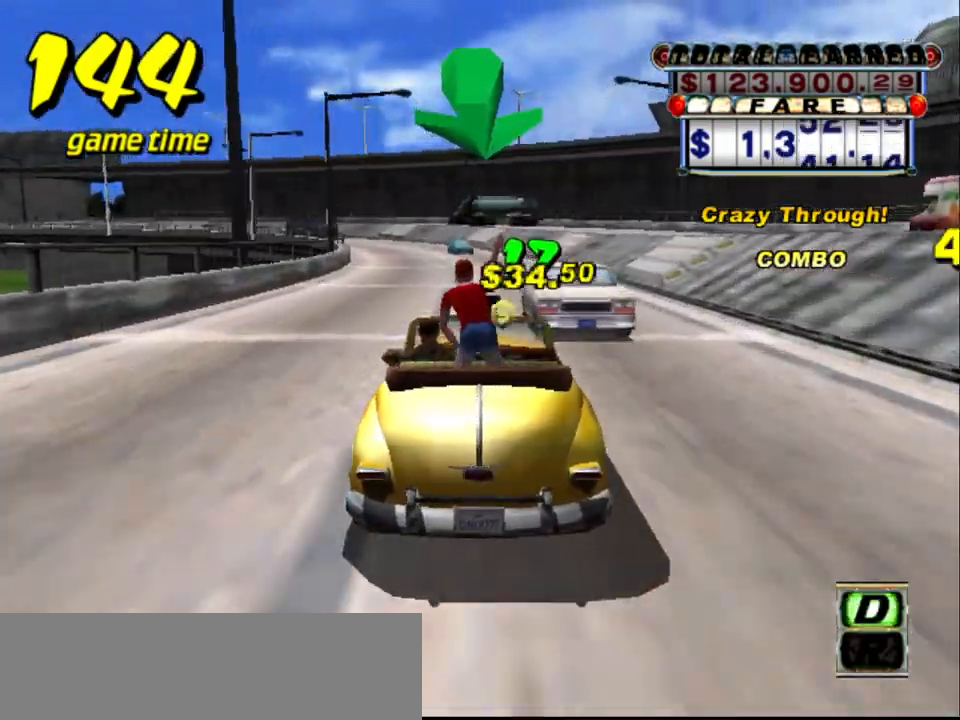
{"keys": [], "events": [[17, "left", "down"], [50, "left", "up"], [50, "up", "up"]]}
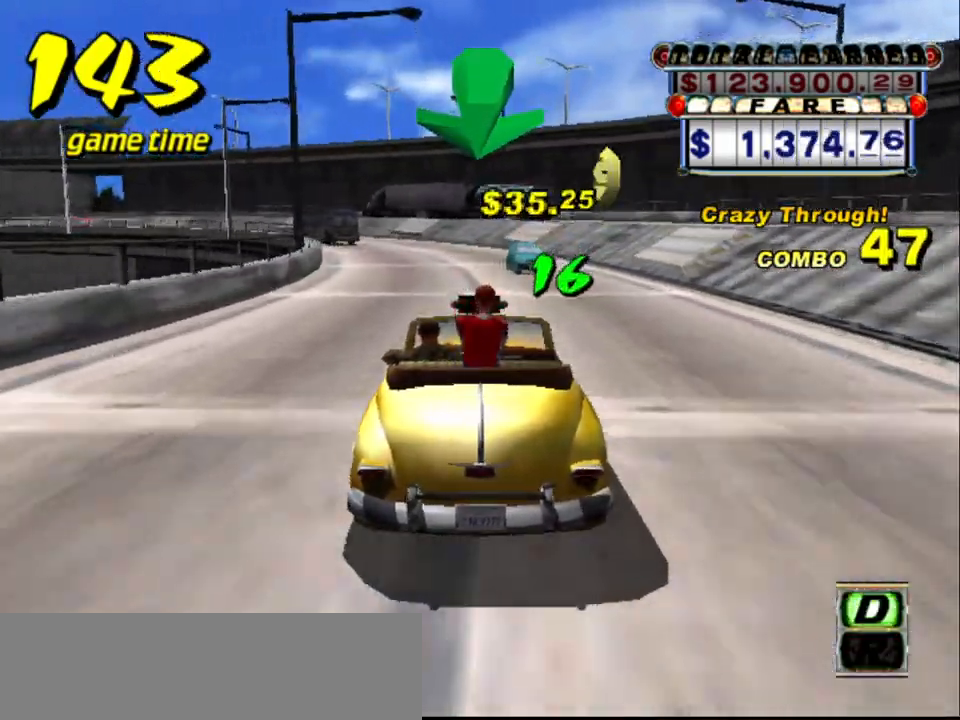
{"keys": [], "events": [[167, "down", "down"], [367, "down", "up"]]}
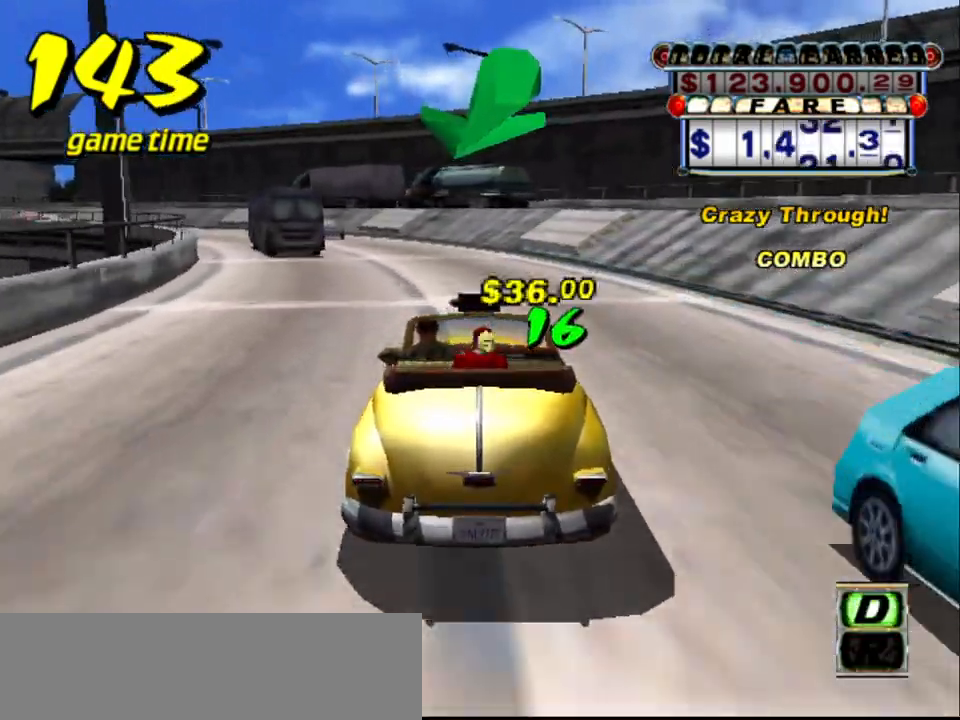
{"keys": [], "events": [[34, "left", "down"], [84, "left", "up"], [334, "left", "down"], [417, "left", "up"]]}
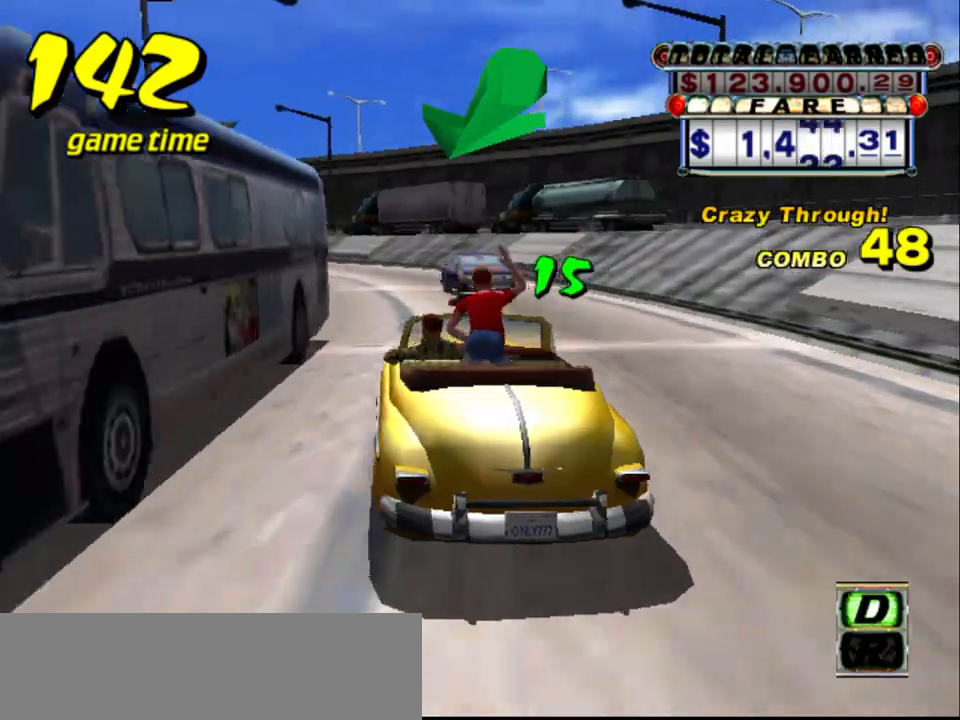
{"keys": [], "events": [[300, "down", "down"], [484, "down", "up"]]}
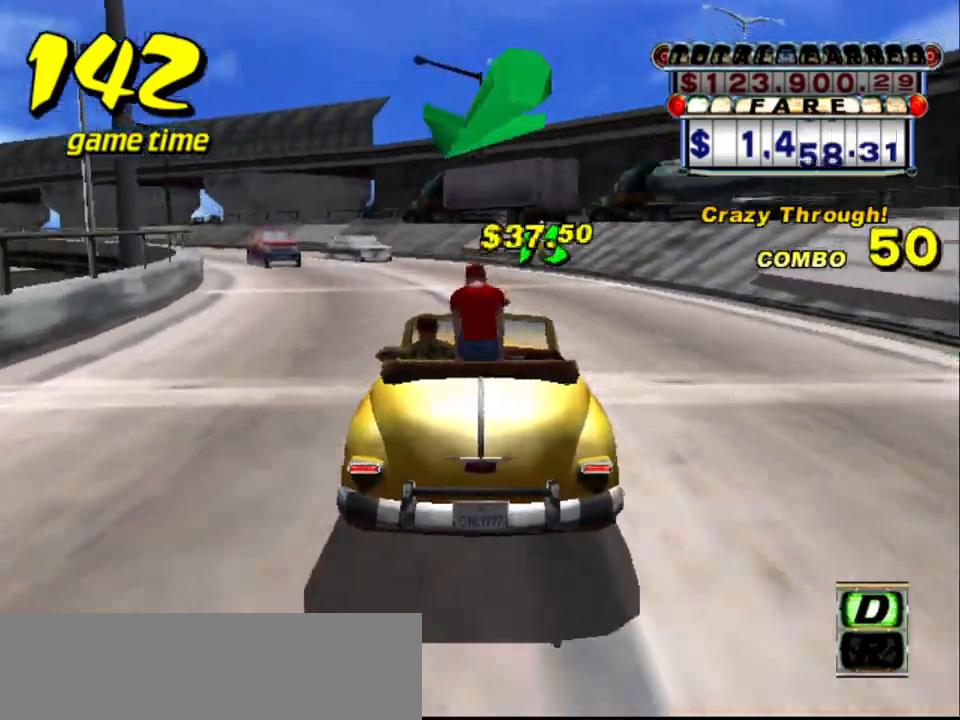
{"keys": [], "events": [[34, "left", "down"], [117, "left", "up"], [450, "left", "down"], [500, "left", "up"]]}
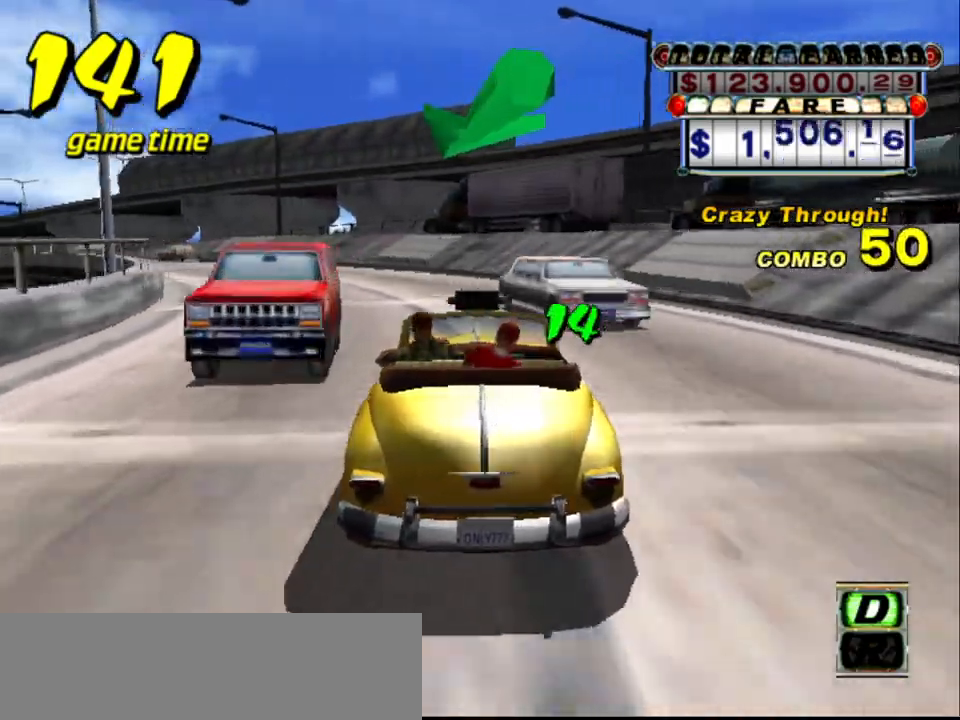
{"keys": ["up"], "events": [[84, "up", "down"], [284, "left", "down"], [367, "left", "up"]]}
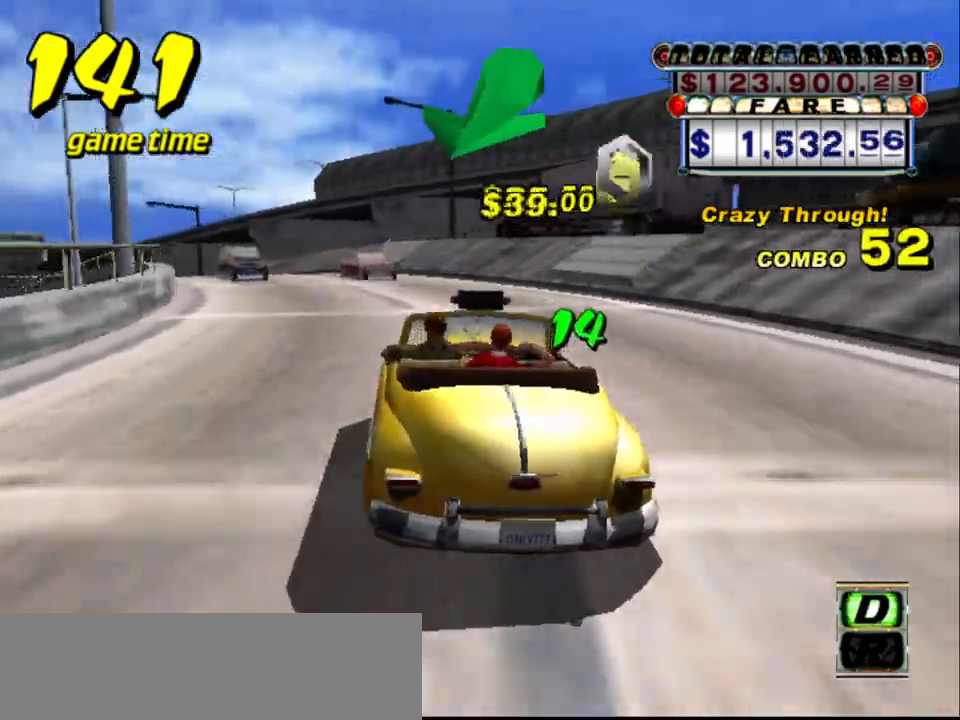
{"keys": ["up"], "events": [[300, "left", "down"], [400, "left", "up"]]}
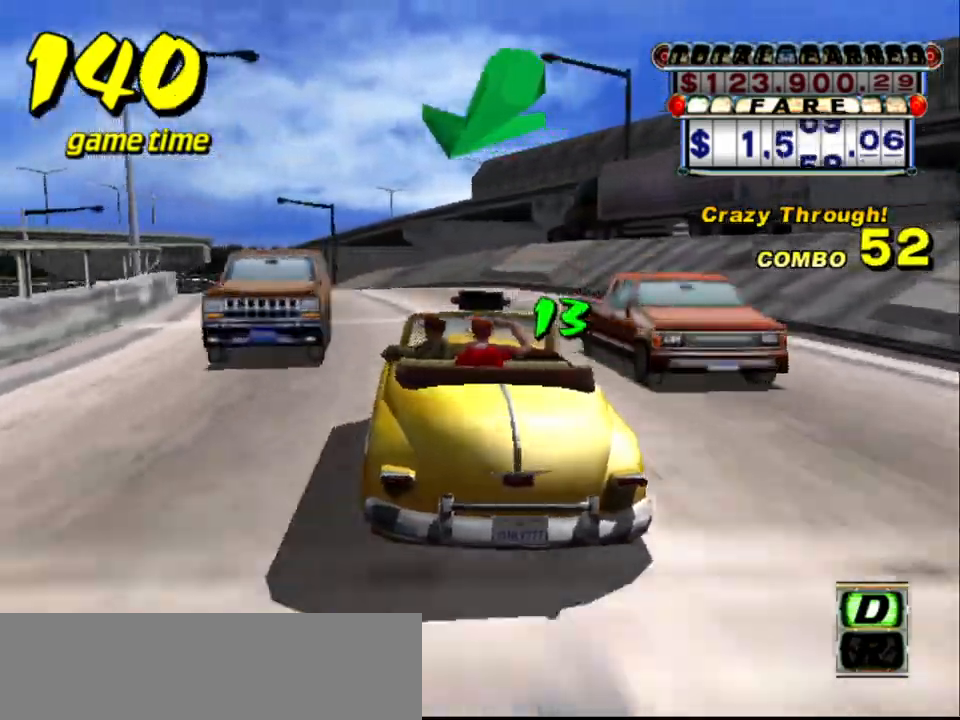
{"keys": [], "events": [[167, "left", "down"], [267, "left", "up"], [267, "up", "up"]]}
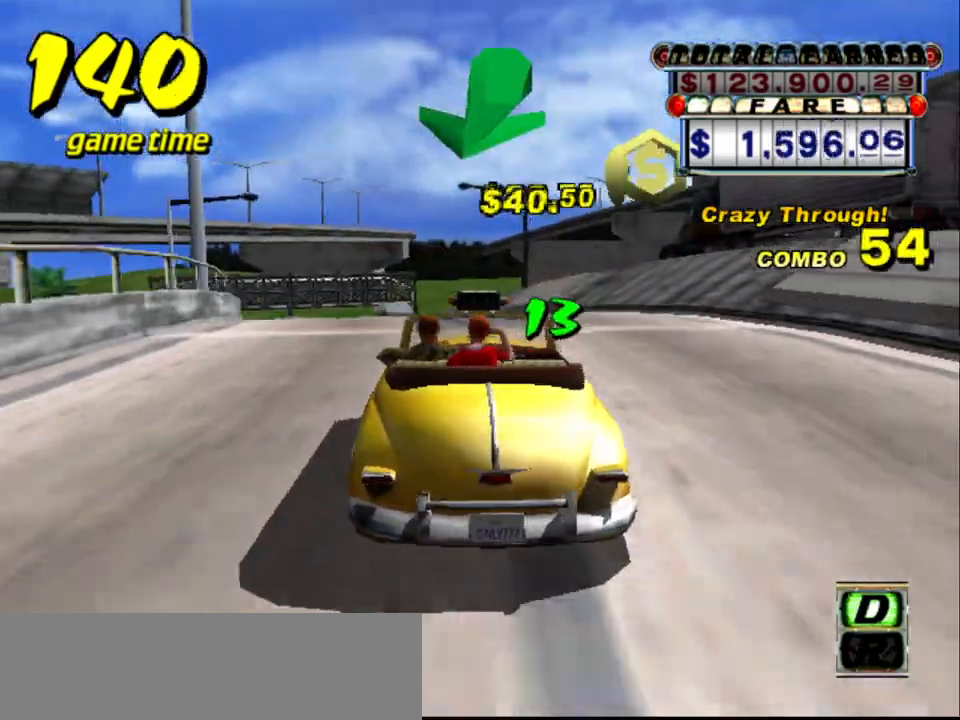
{"keys": ["left", "up"], "events": [[50, "left", "down"], [100, "left", "up"], [200, "up", "down"], [467, "left", "down"]]}
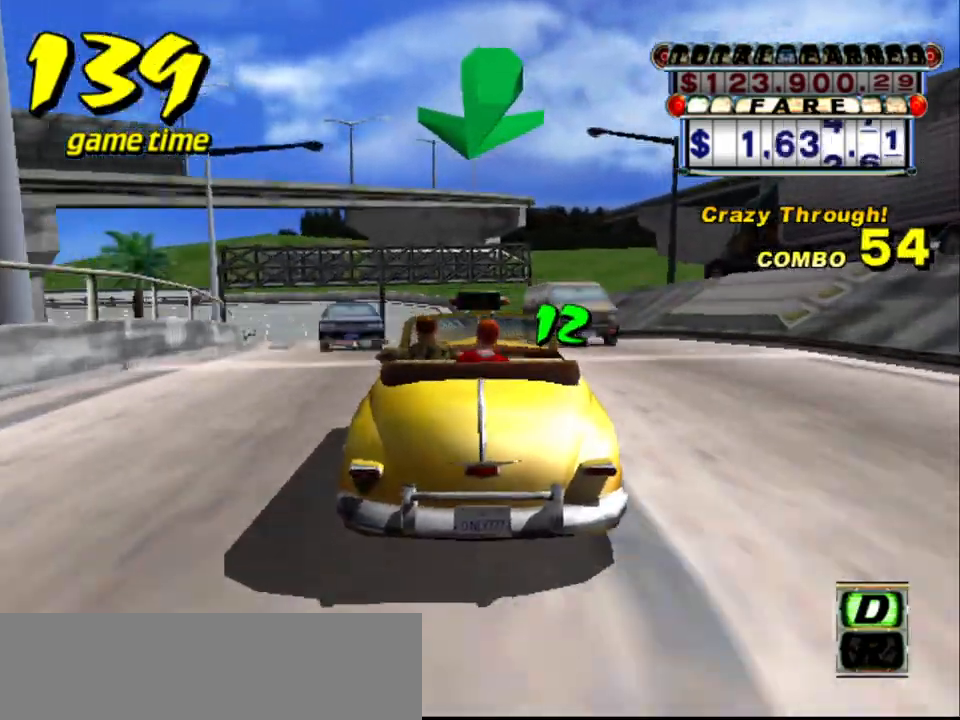
{"keys": ["up"], "events": [[17, "left", "up"], [150, "left", "down"], [250, "left", "up"]]}
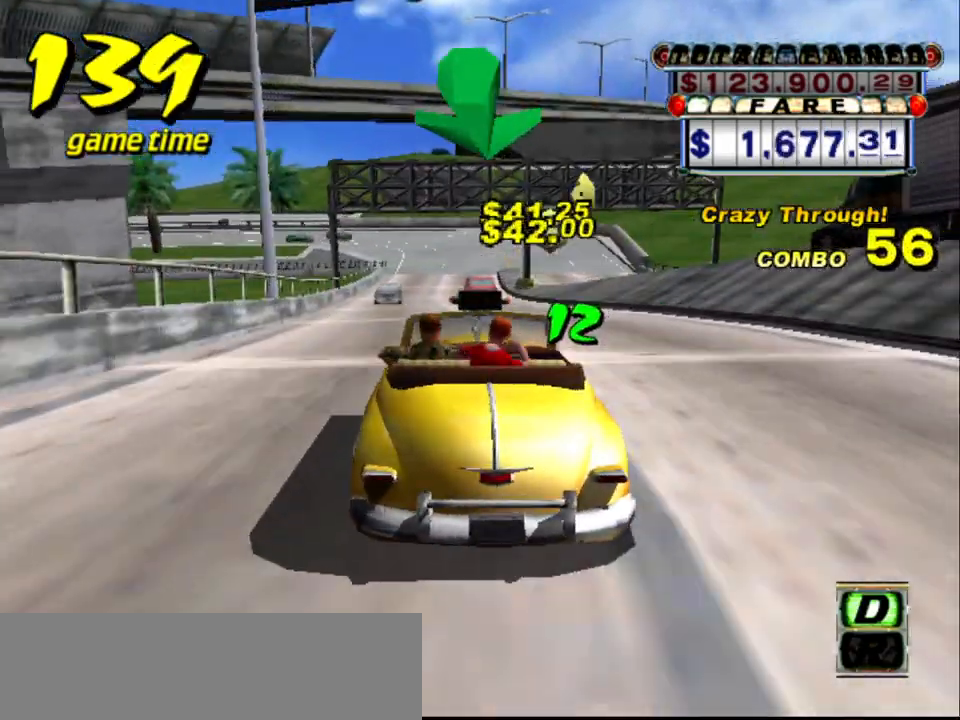
{"keys": ["up"], "events": [[34, "left", "down"], [67, "left", "up"], [267, "right", "down"], [317, "right", "up"]]}
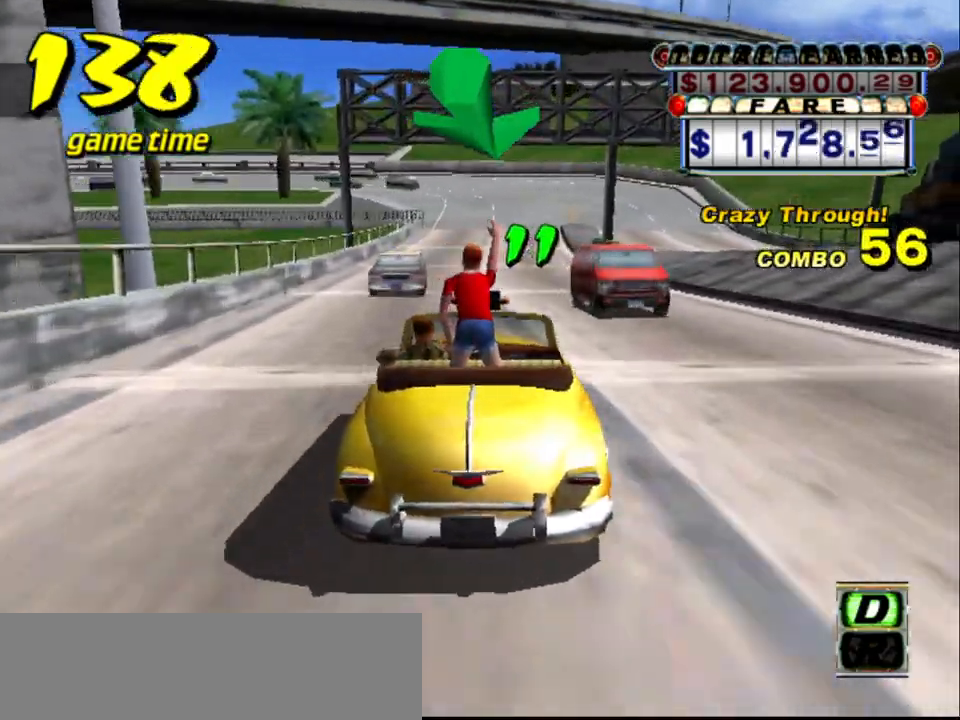
{"keys": ["up"], "events": []}
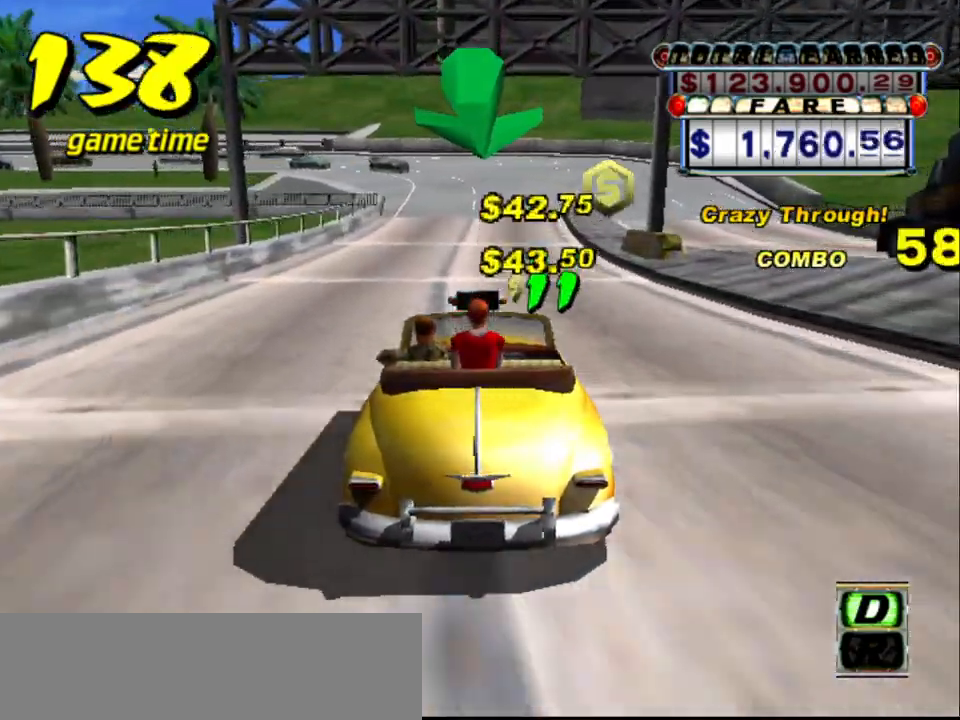
{"keys": ["left"], "events": [[234, "right", "down"], [334, "right", "up"], [334, "up", "up"], [484, "left", "down"]]}
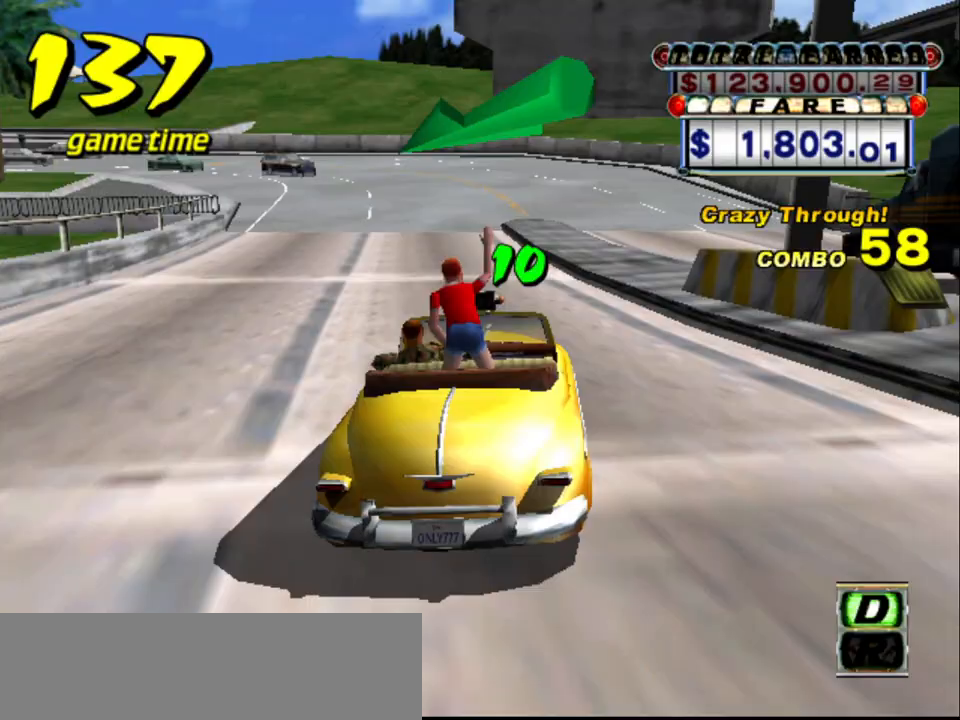
{"keys": ["a", "down", "s"], "events": [[34, "a", "down"], [34, "s", "down"], [367, "down", "down"], [367, "left", "up"]]}
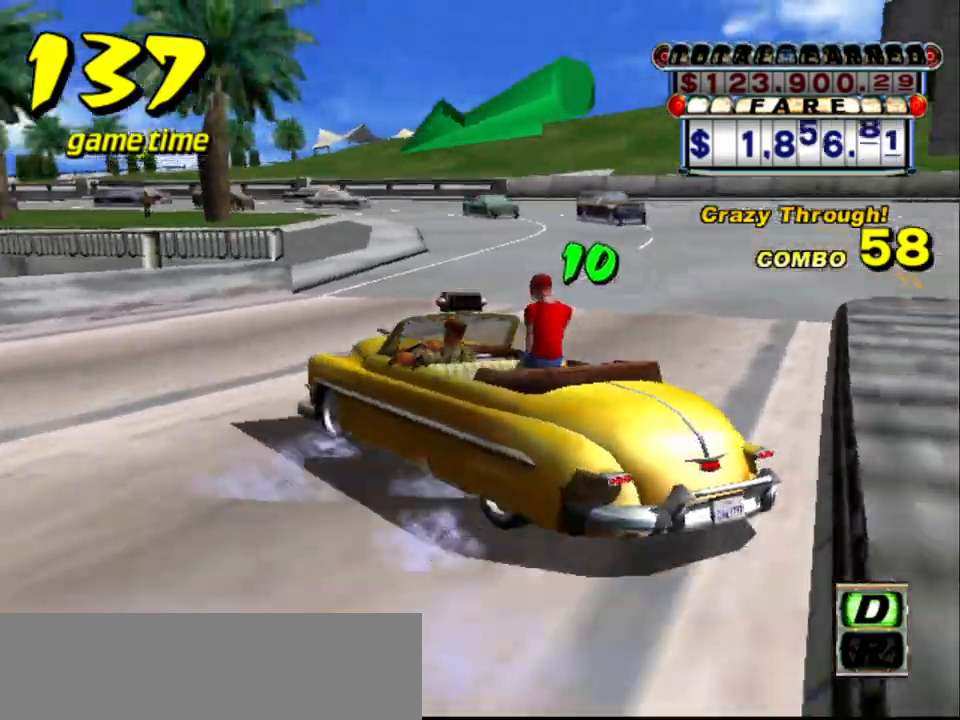
{"keys": ["a", "down", "s"], "events": [[234, "s", "up"], [467, "s", "down"]]}
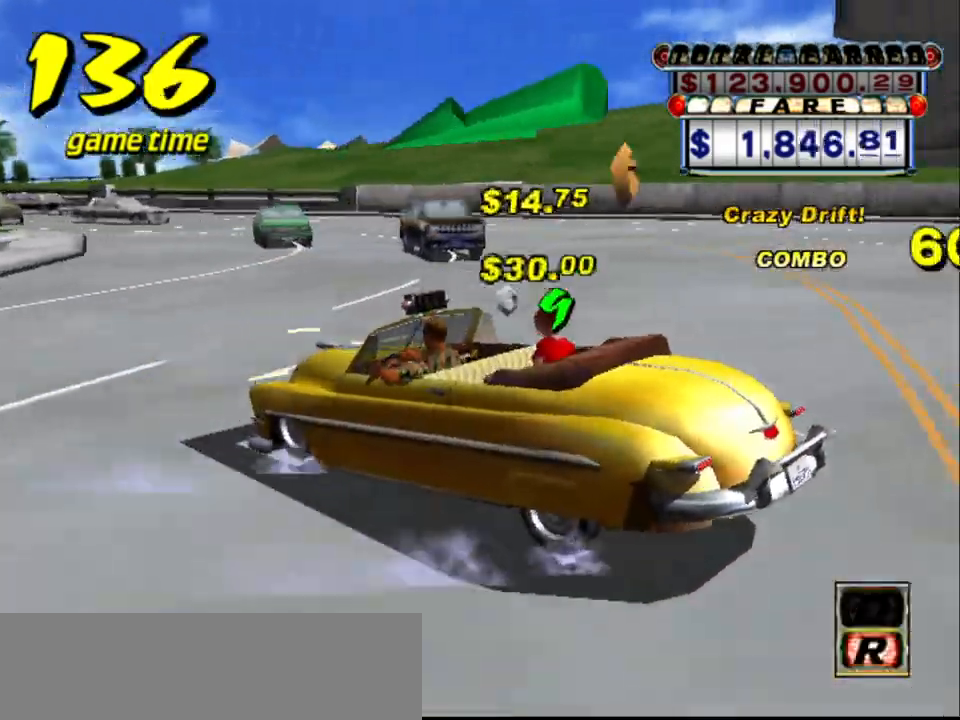
{"keys": ["a", "down", "s"], "events": [[17, "left", "down"], [350, "left", "up"]]}
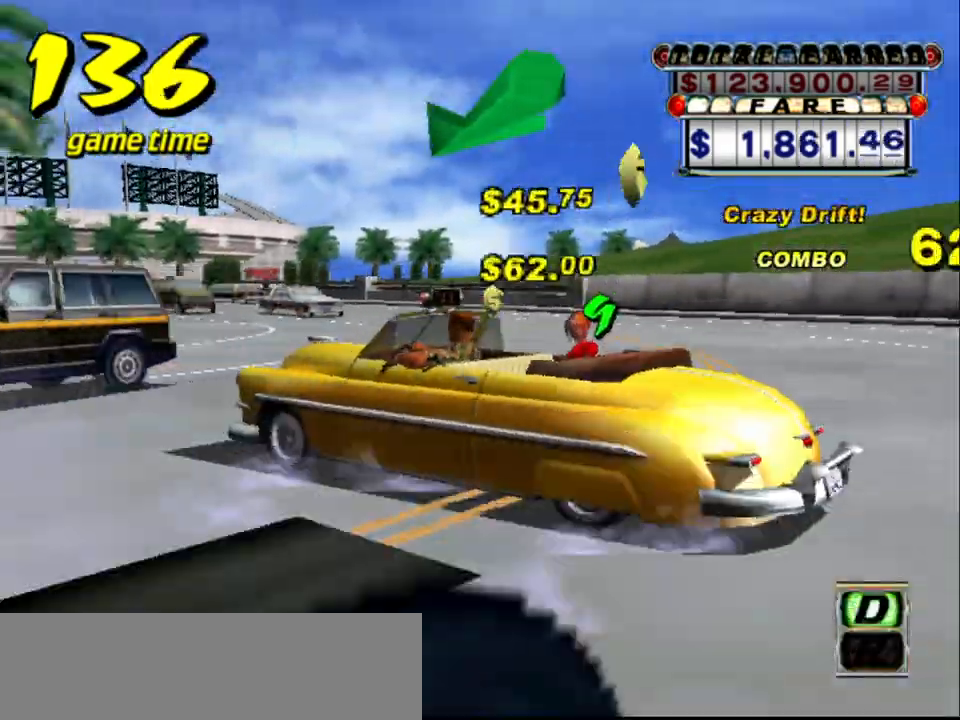
{"keys": ["a", "down", "s"], "events": []}
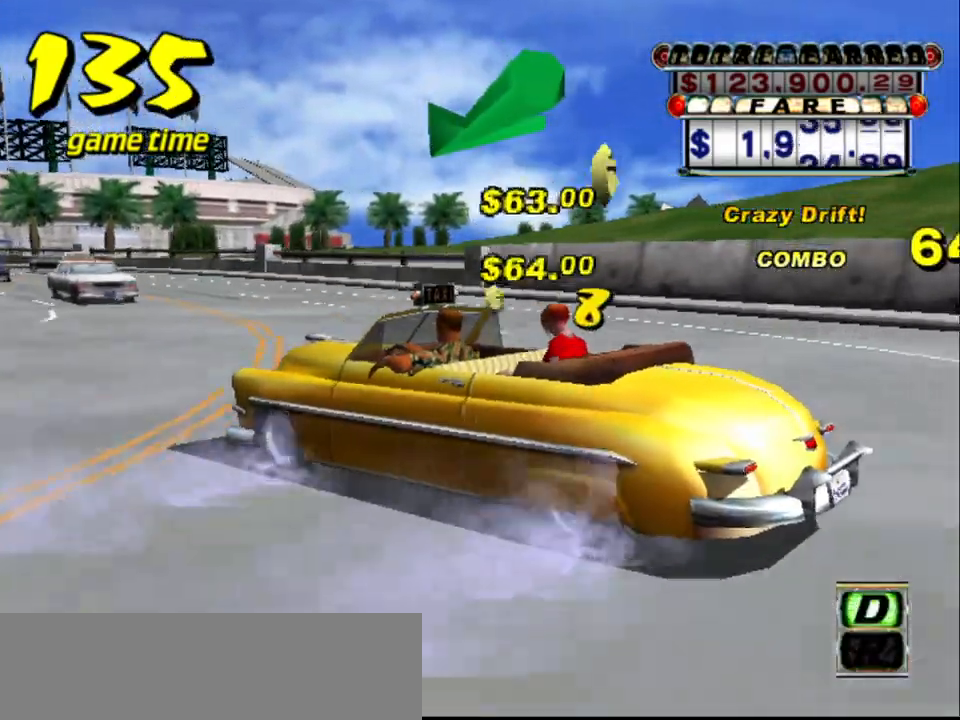
{"keys": ["a", "down", "s"], "events": []}